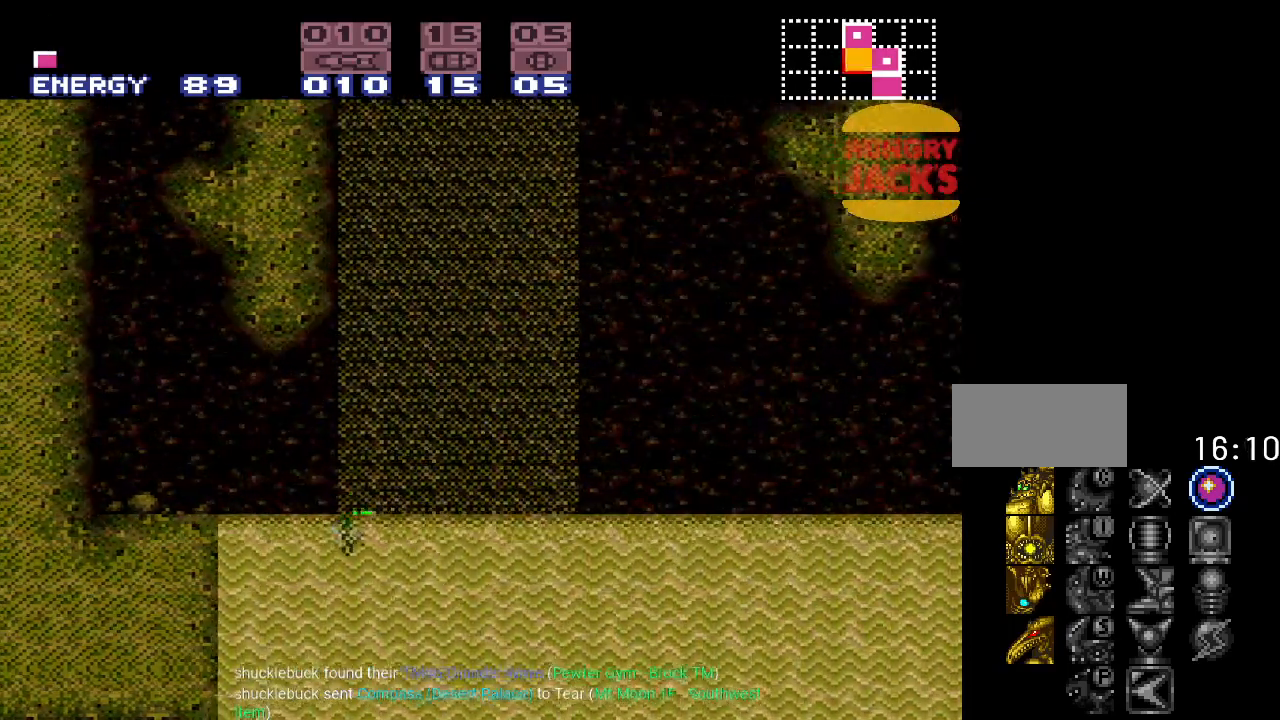
Gameplay with a controller (Nintendo layout); each line is a JSON object with the inputs held at the frame after it. "events" lists button and stick changes between this image and that frame as [ms after this image, input, new state], when the widget could be followed in between. Not read: L3 R3.
{"buttons": ["B", "DPAD_RIGHT"], "events": [[83, "B", "down"], [233, "B", "up"], [400, "B", "down"]]}
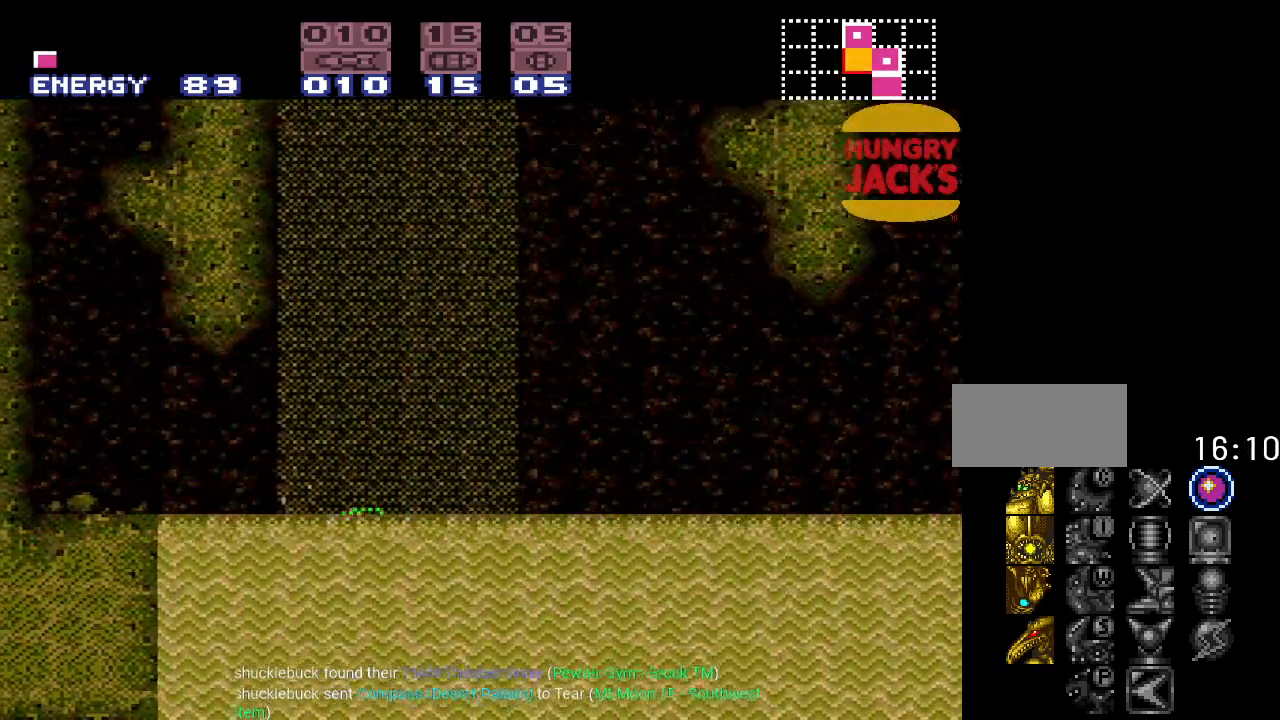
{"buttons": ["B", "DPAD_RIGHT"], "events": [[17, "B", "up"], [184, "B", "down"], [334, "B", "up"], [434, "B", "down"]]}
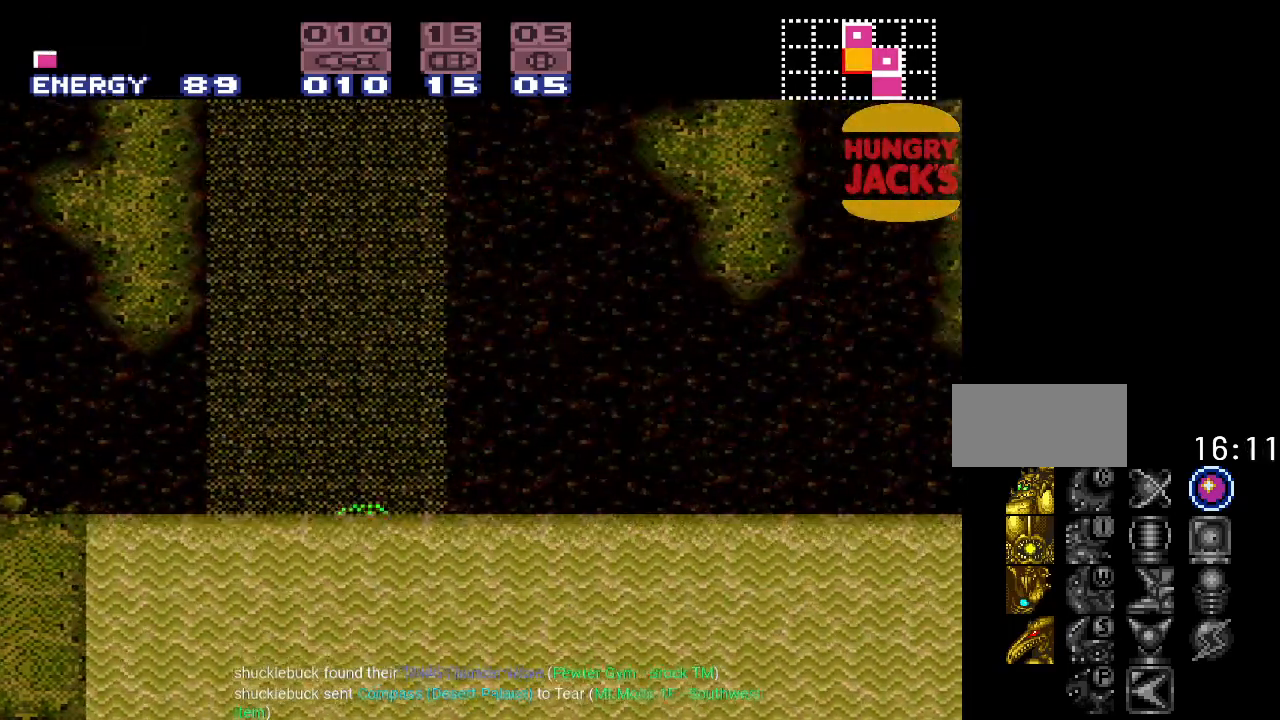
{"buttons": ["DPAD_RIGHT"], "events": [[17, "B", "up"], [117, "B", "down"], [250, "B", "up"], [334, "B", "down"], [434, "B", "up"]]}
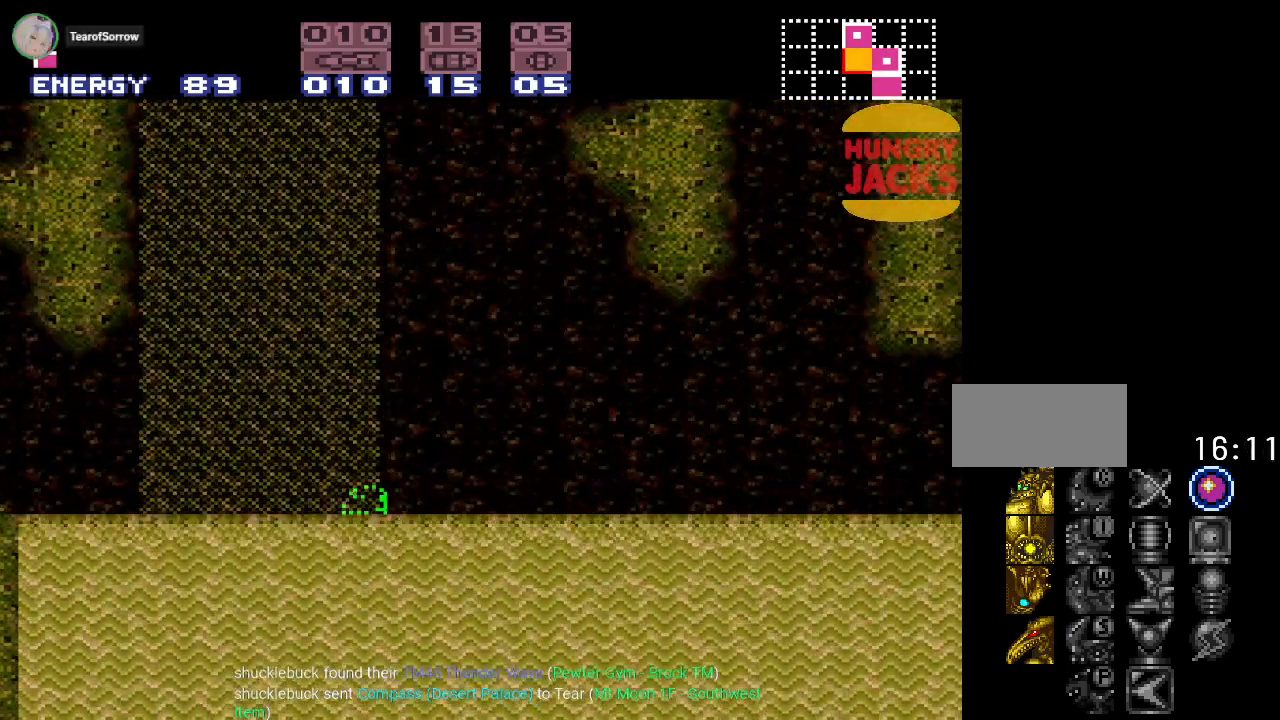
{"buttons": ["B", "DPAD_RIGHT"], "events": [[17, "B", "down"], [151, "B", "up"], [251, "B", "down"], [367, "B", "up"], [468, "B", "down"]]}
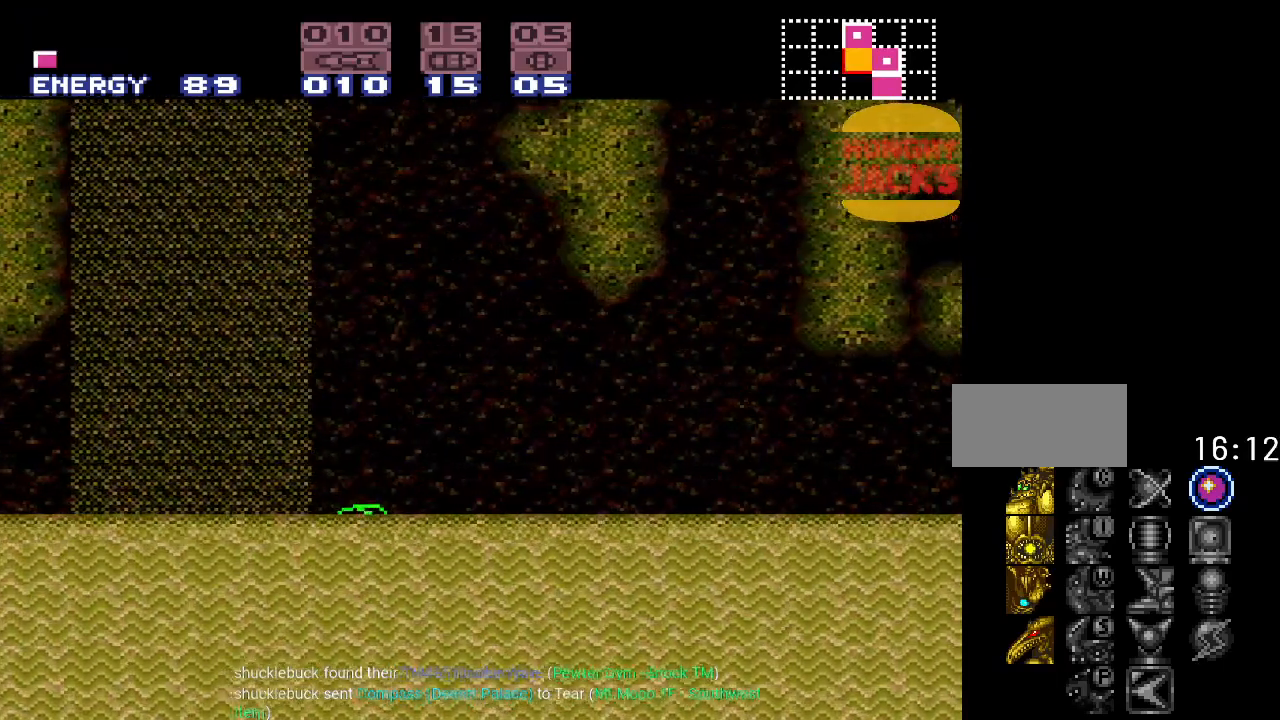
{"buttons": ["DPAD_RIGHT"], "events": [[50, "B", "up"], [150, "B", "down"], [267, "B", "up"], [334, "B", "down"], [450, "B", "up"]]}
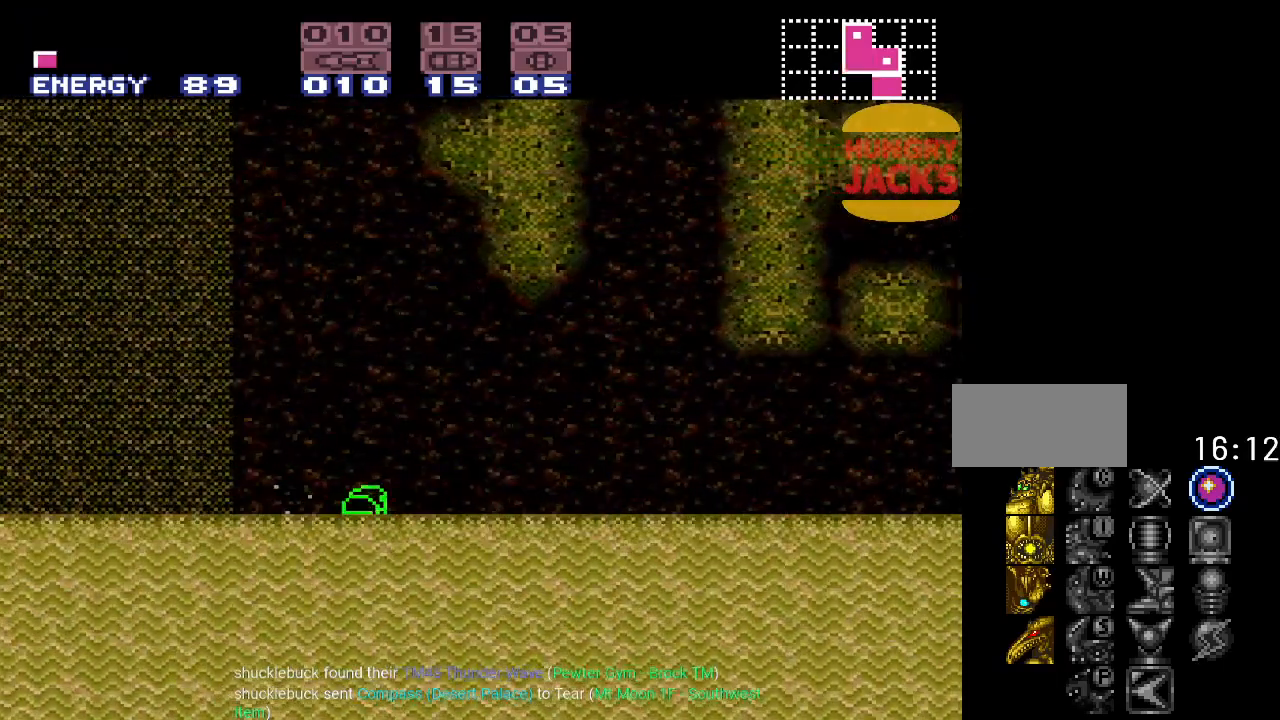
{"buttons": ["B", "DPAD_RIGHT"], "events": [[17, "B", "down"], [117, "B", "up"], [217, "B", "down"], [351, "B", "up"], [417, "B", "down"]]}
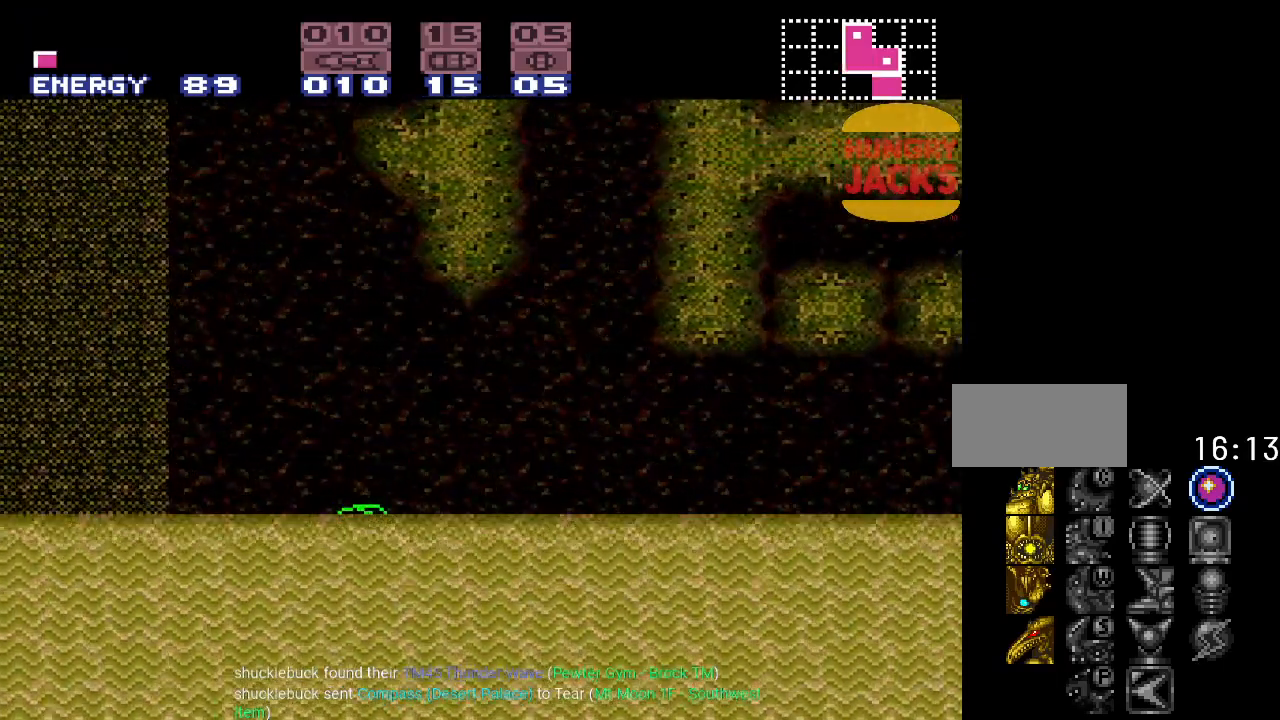
{"buttons": ["B", "DPAD_RIGHT"], "events": [[17, "B", "up"], [117, "B", "down"], [217, "B", "up"], [300, "B", "down"], [434, "B", "up"], [484, "B", "down"]]}
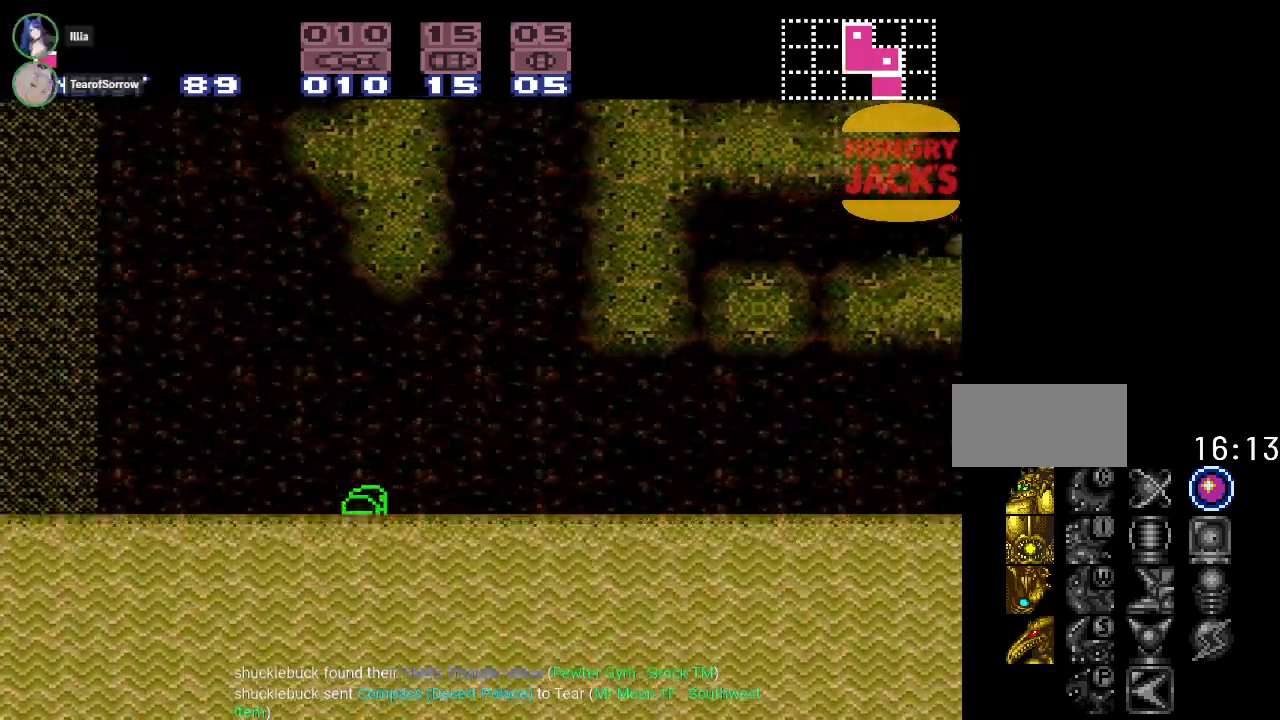
{"buttons": ["DPAD_RIGHT"], "events": [[84, "B", "up"], [184, "B", "down"], [301, "B", "up"], [401, "B", "down"], [484, "B", "up"]]}
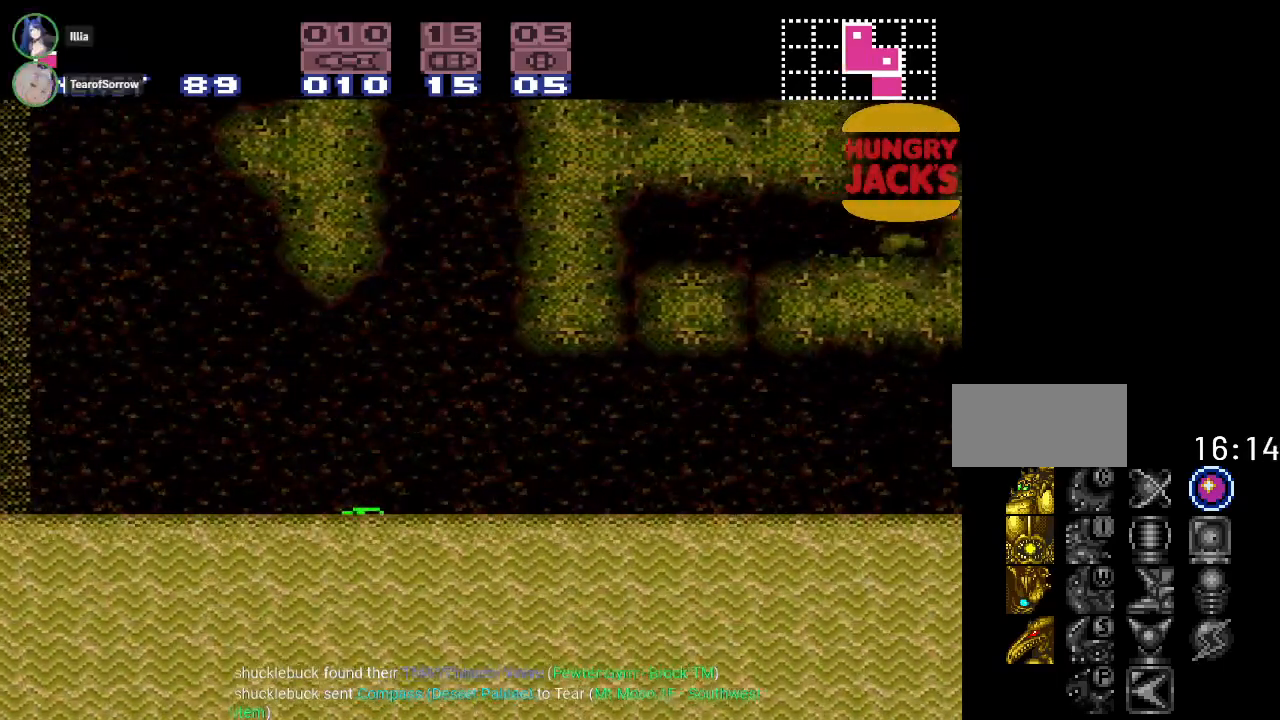
{"buttons": ["B", "DPAD_RIGHT"], "events": [[83, "B", "down"], [183, "B", "up"], [267, "B", "down"], [367, "B", "up"], [450, "B", "down"]]}
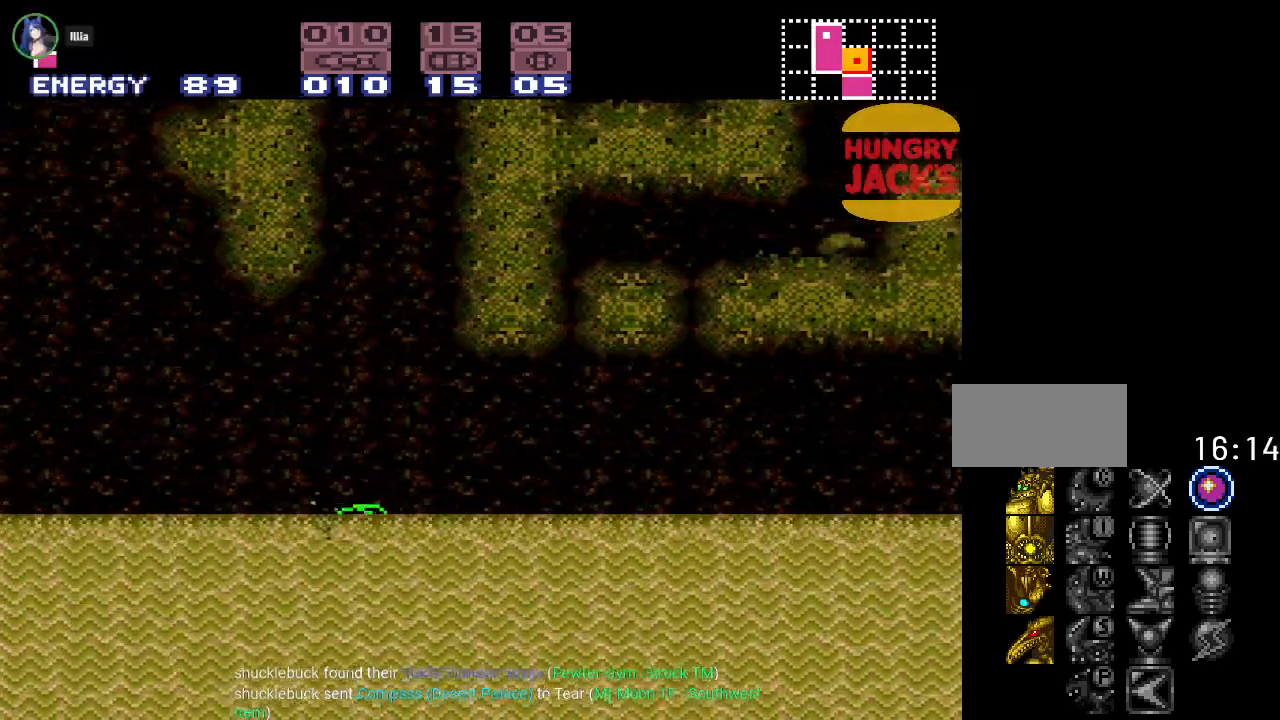
{"buttons": ["DPAD_RIGHT"], "events": [[50, "B", "up"], [151, "B", "down"], [234, "B", "up"], [367, "B", "down"], [417, "B", "up"]]}
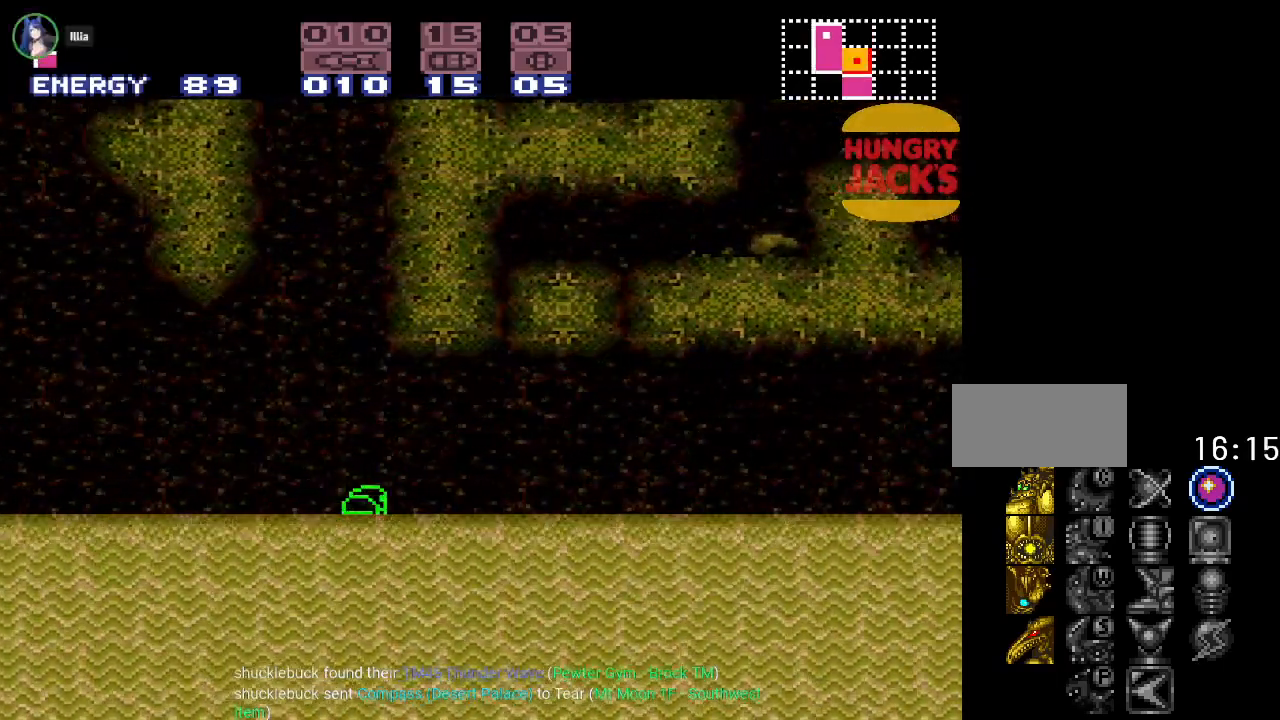
{"buttons": ["DPAD_RIGHT"], "events": [[50, "B", "down"], [83, "B", "up"], [200, "B", "down"], [300, "B", "up"], [400, "B", "down"], [484, "B", "up"]]}
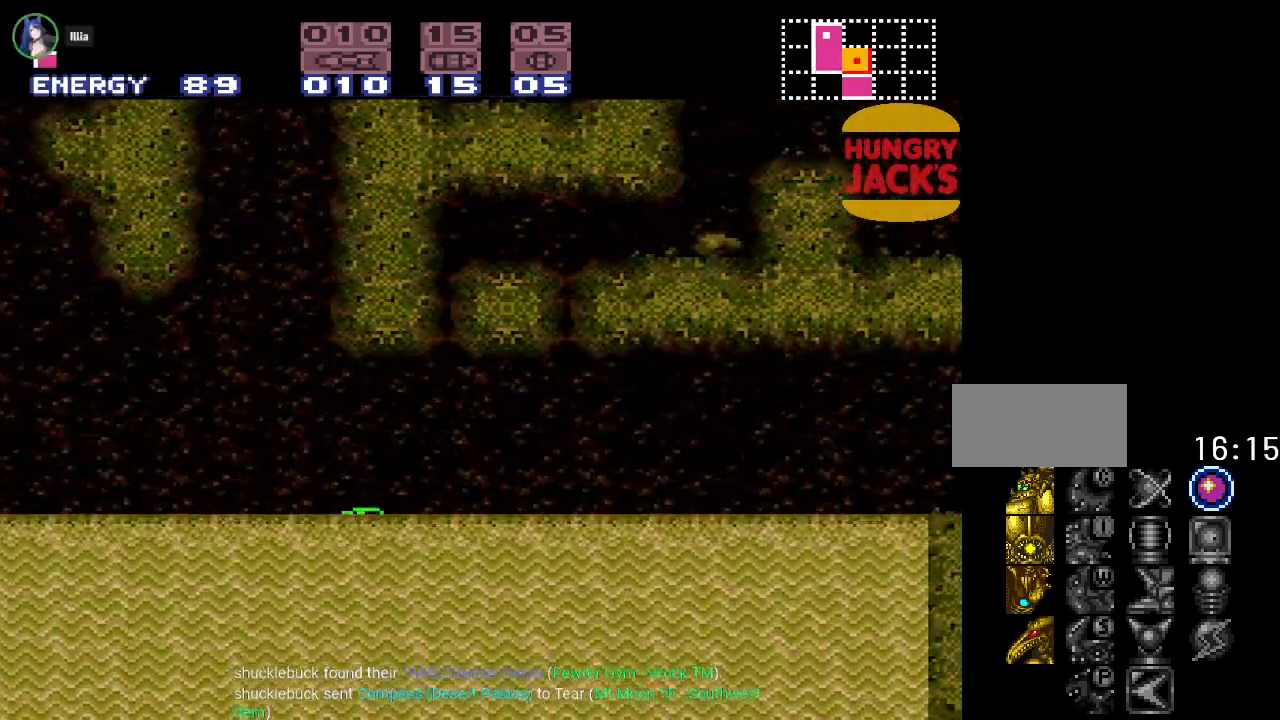
{"buttons": ["B", "DPAD_RIGHT"], "events": [[84, "B", "down"], [167, "B", "up"], [267, "B", "down"], [351, "B", "up"], [451, "B", "down"]]}
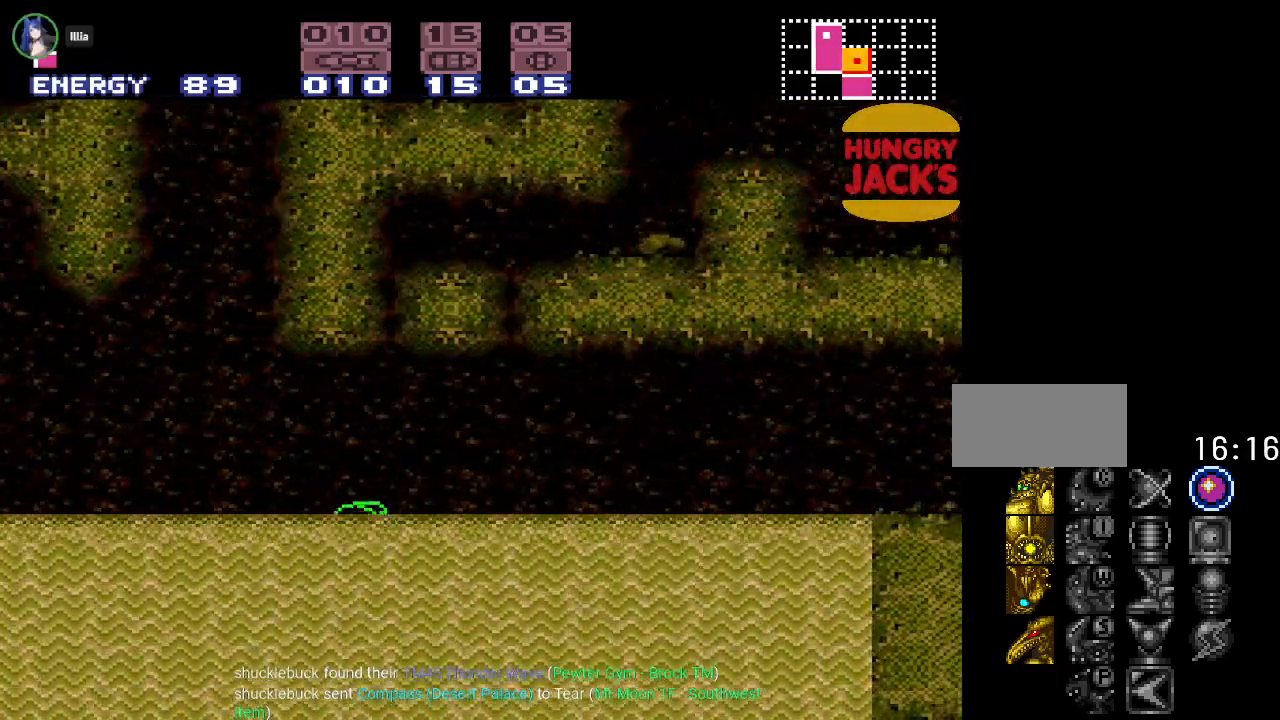
{"buttons": ["DPAD_RIGHT"], "events": [[50, "B", "up"], [133, "B", "down"], [267, "B", "up"], [334, "B", "down"], [417, "B", "up"]]}
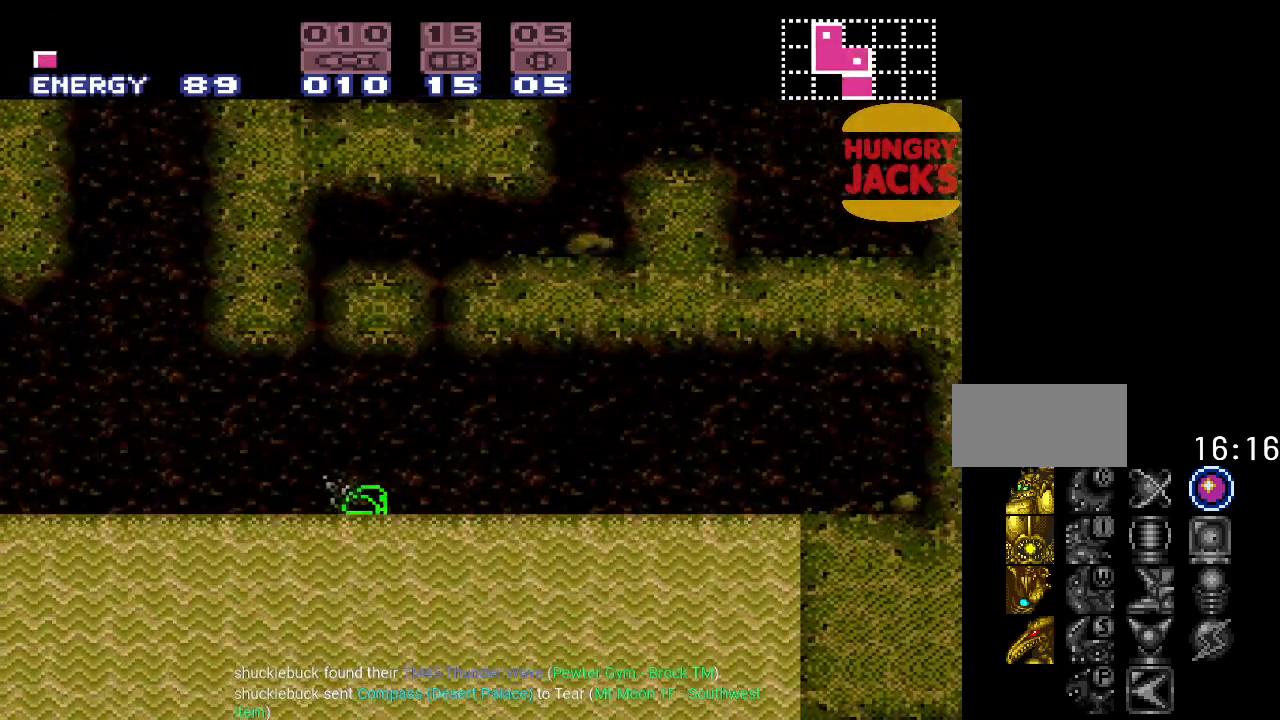
{"buttons": ["B", "DPAD_RIGHT"], "events": [[17, "B", "down"], [134, "B", "up"], [201, "B", "down"], [301, "B", "up"], [417, "B", "down"]]}
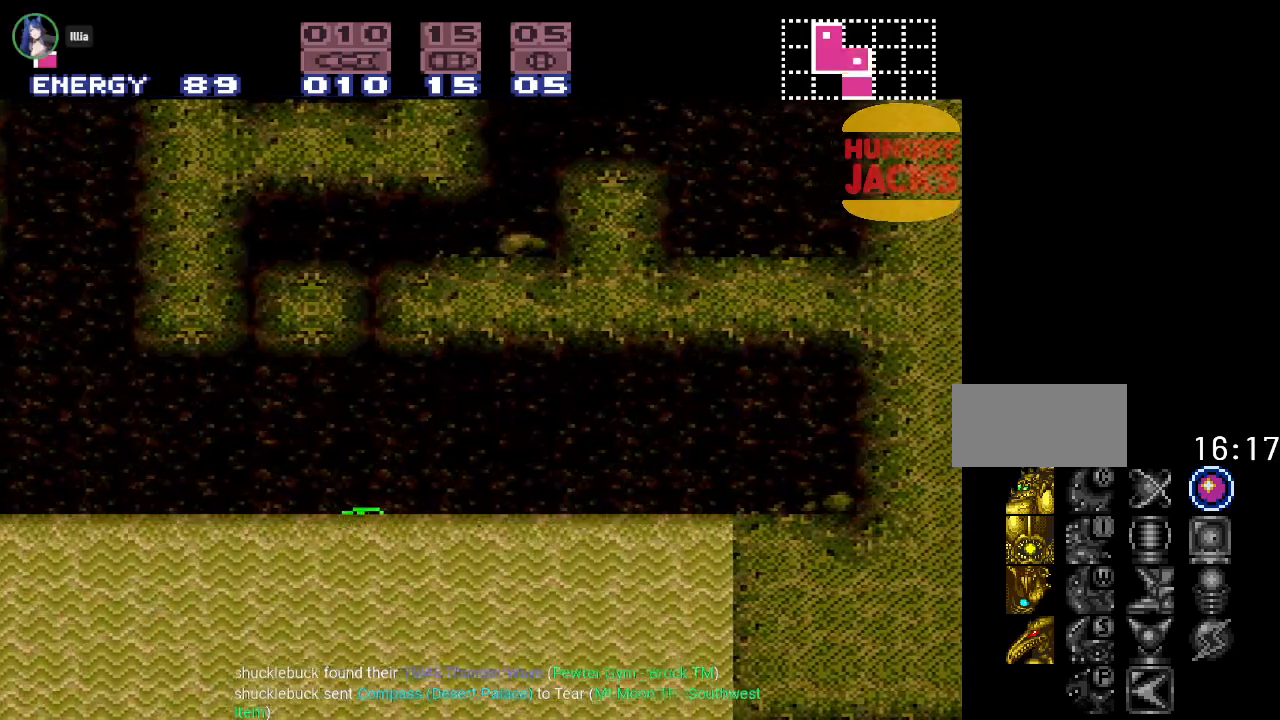
{"buttons": ["B", "DPAD_RIGHT"], "events": [[17, "B", "up"], [100, "B", "down"], [200, "B", "up"], [300, "B", "down"], [400, "B", "up"], [450, "B", "down"]]}
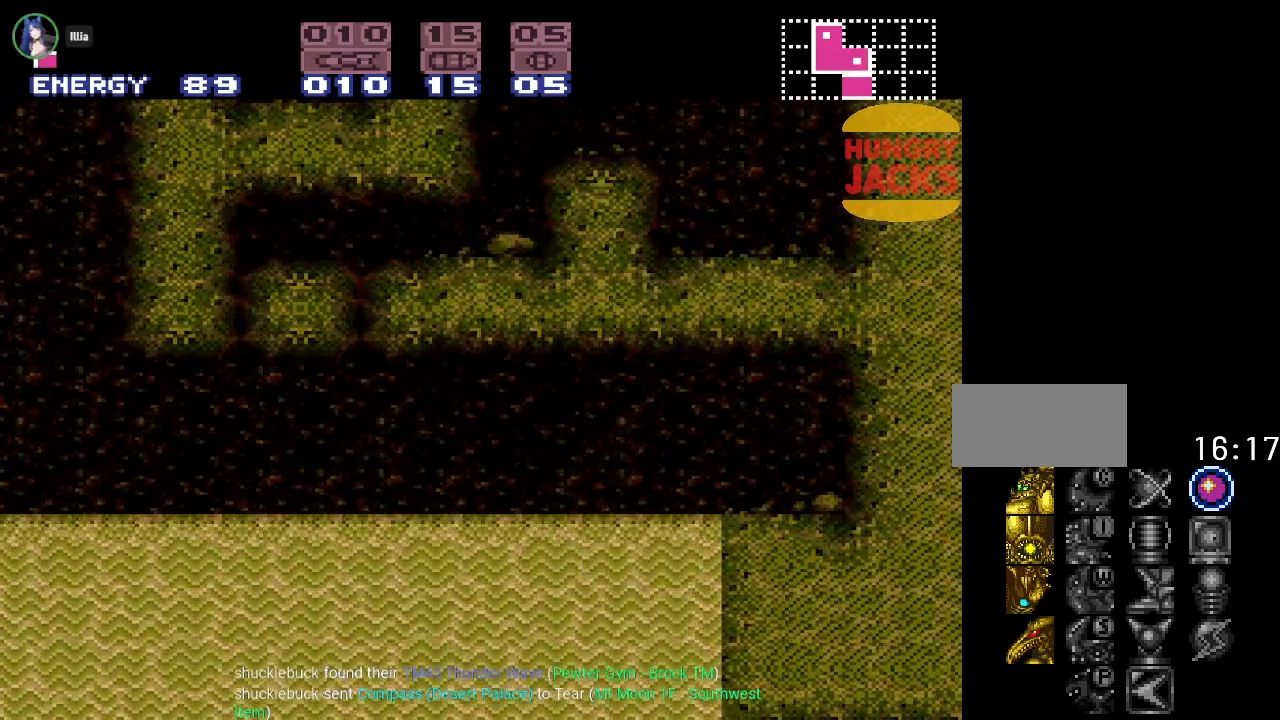
{"buttons": ["DPAD_RIGHT"], "events": [[67, "B", "up"], [167, "B", "down"], [267, "B", "up"]]}
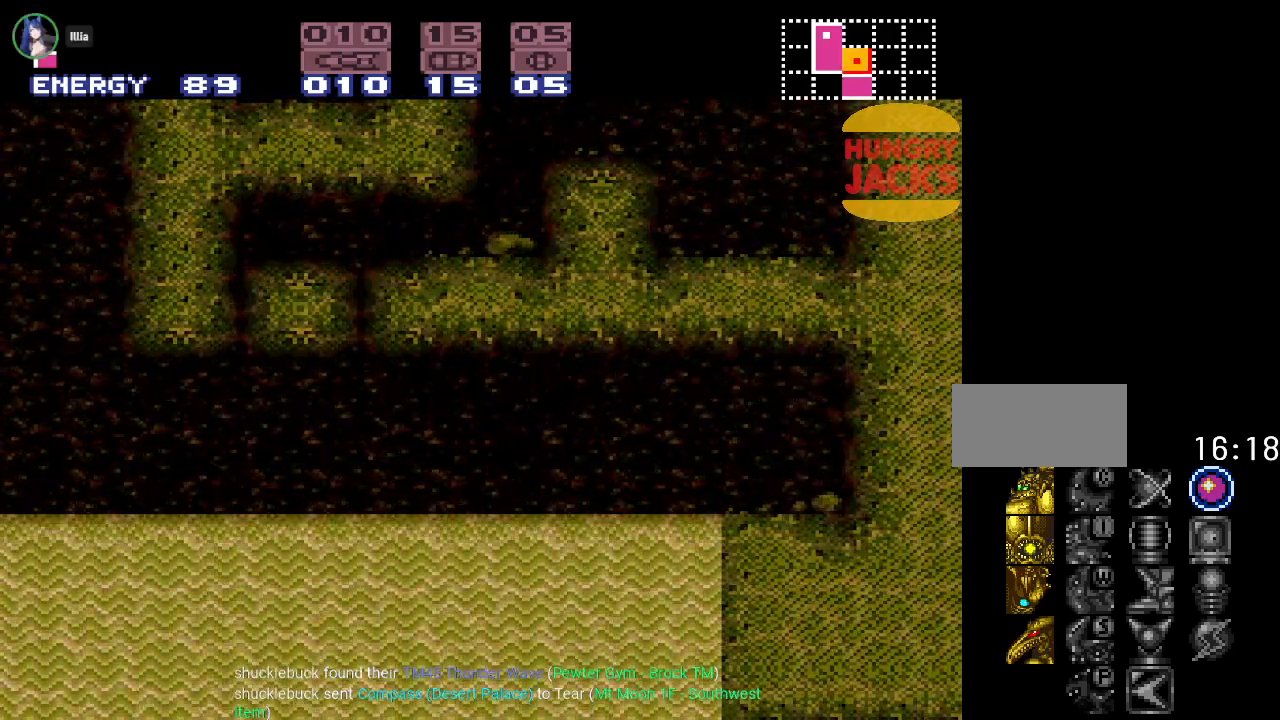
{"buttons": ["DPAD_RIGHT"], "events": []}
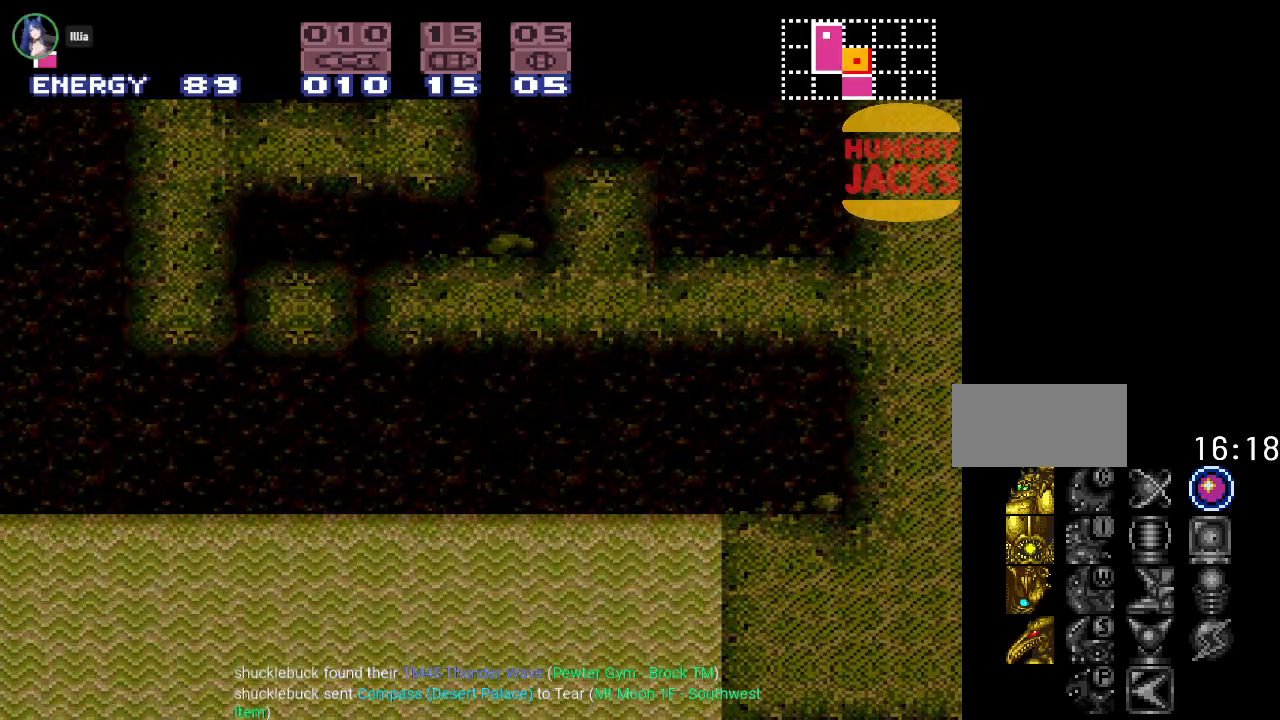
{"buttons": [], "events": [[334, "DPAD_RIGHT", "up"]]}
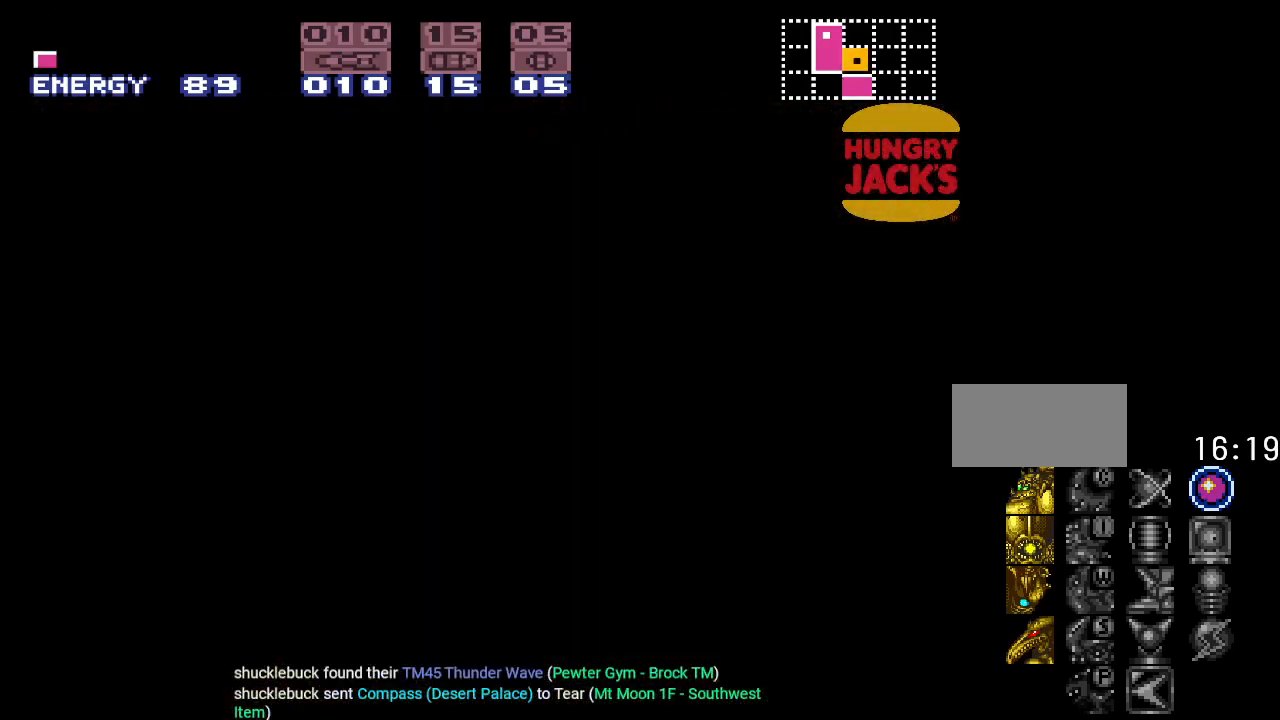
{"buttons": [], "events": []}
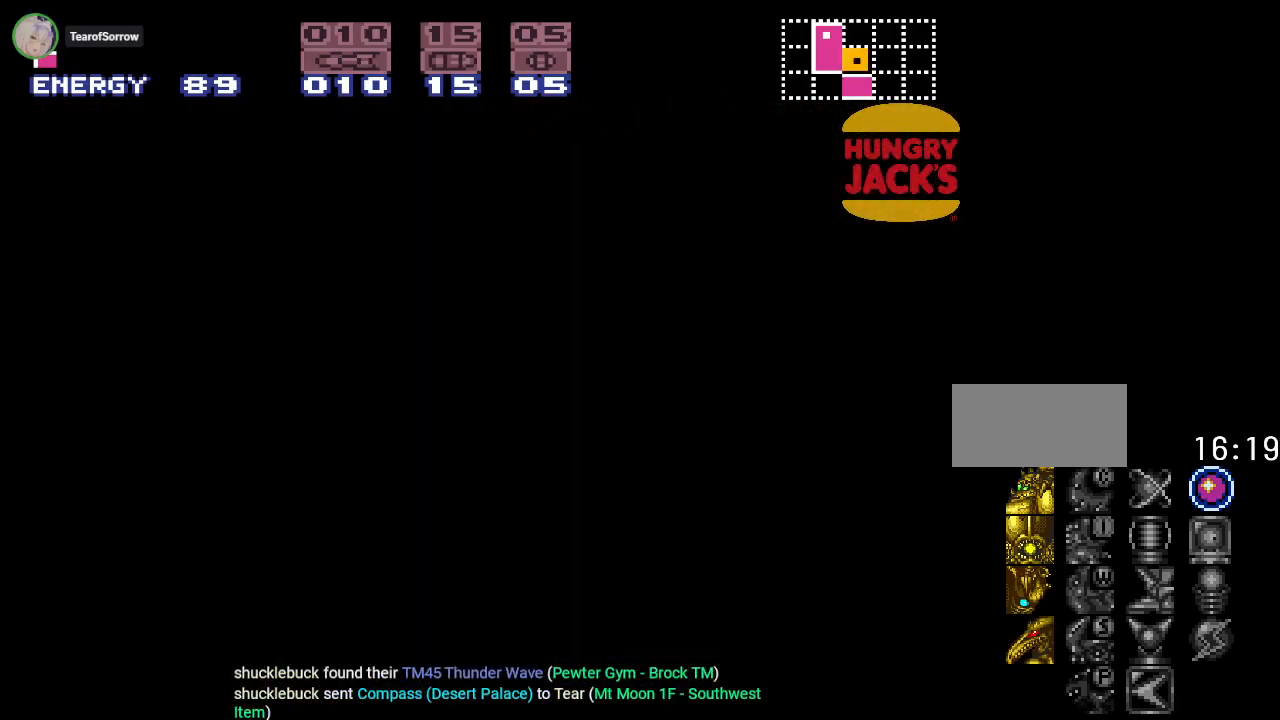
{"buttons": ["DPAD_RIGHT"], "events": [[83, "DPAD_RIGHT", "down"]]}
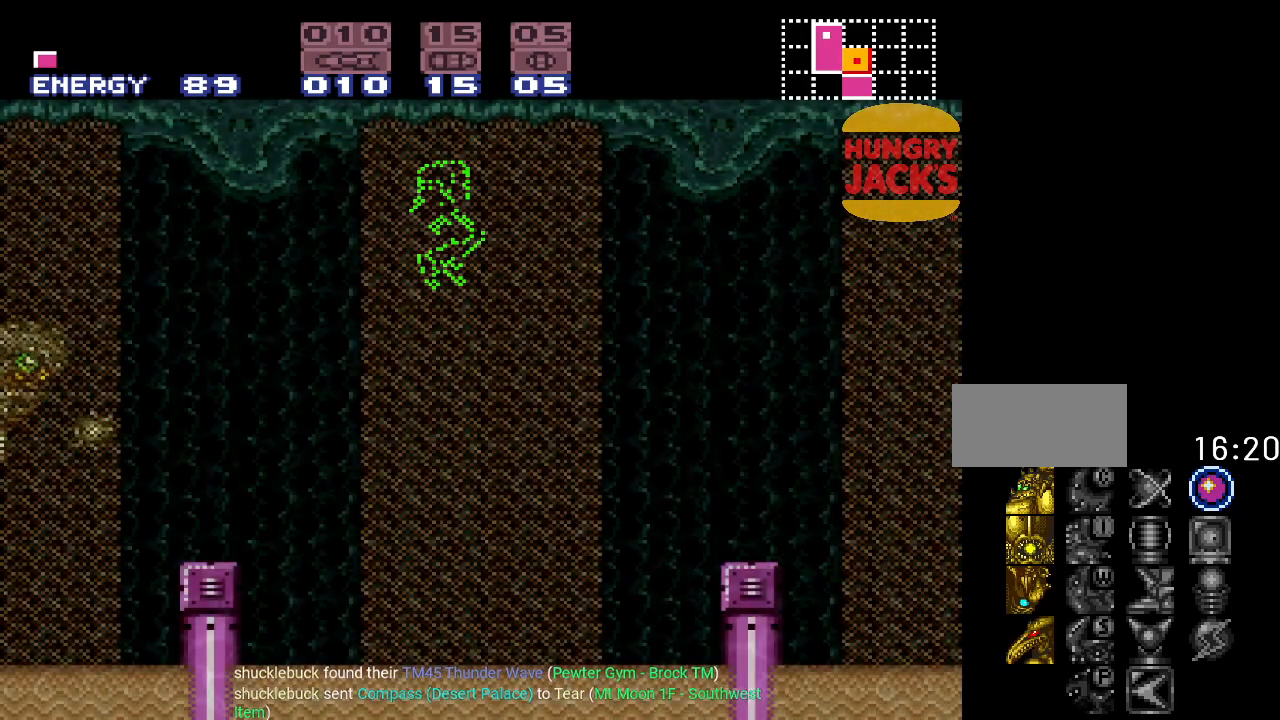
{"buttons": ["DPAD_RIGHT"], "events": []}
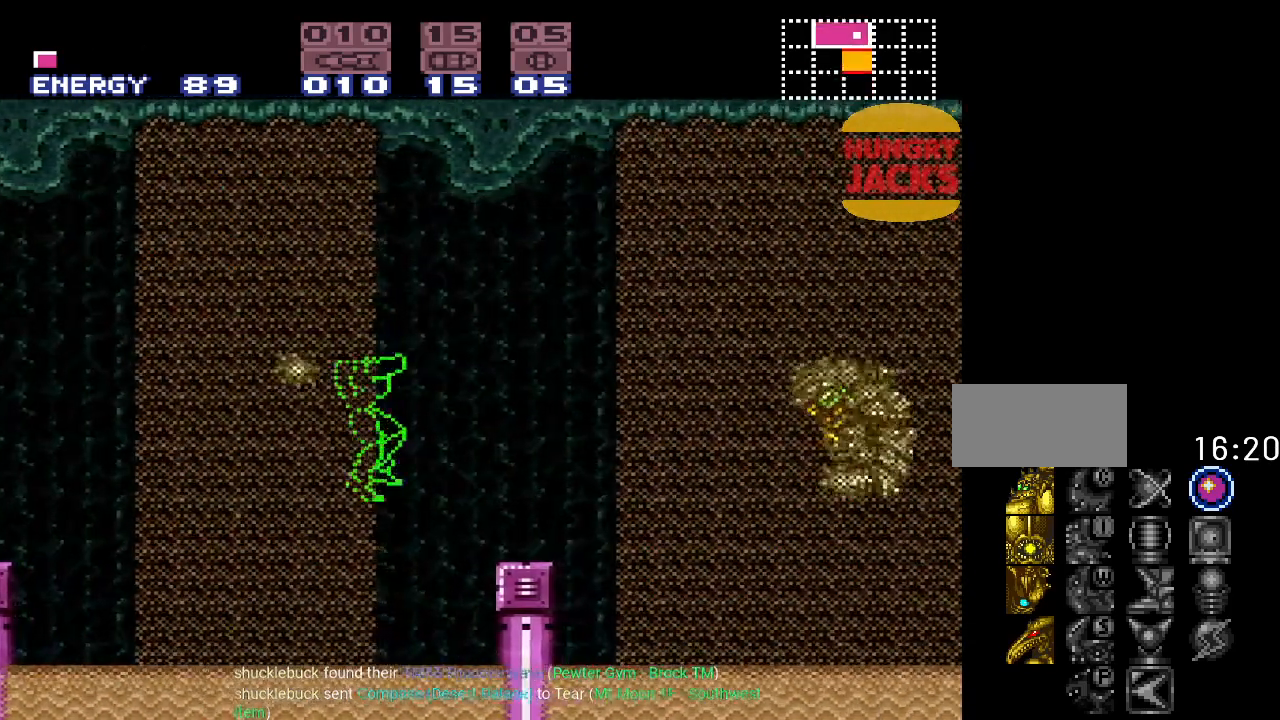
{"buttons": ["DPAD_LEFT"], "events": [[167, "DPAD_RIGHT", "up"], [233, "DPAD_LEFT", "down"]]}
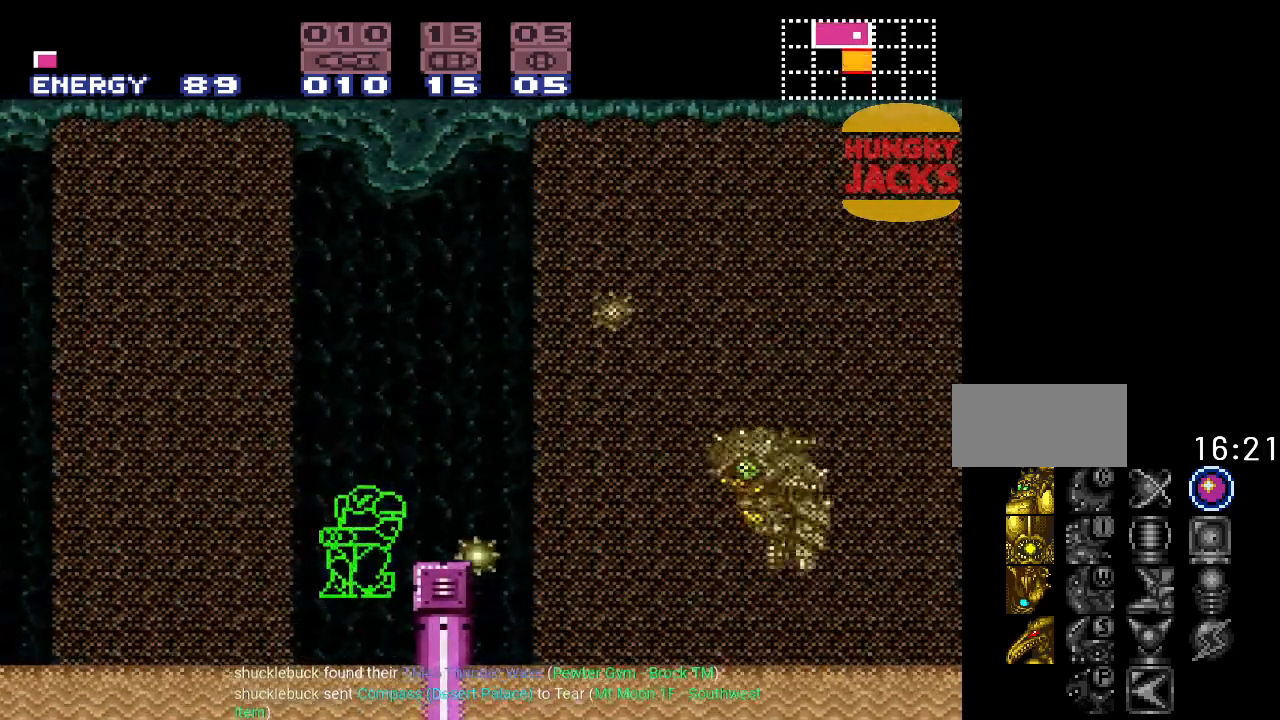
{"buttons": ["DPAD_LEFT"], "events": [[167, "B", "down"], [417, "B", "up"]]}
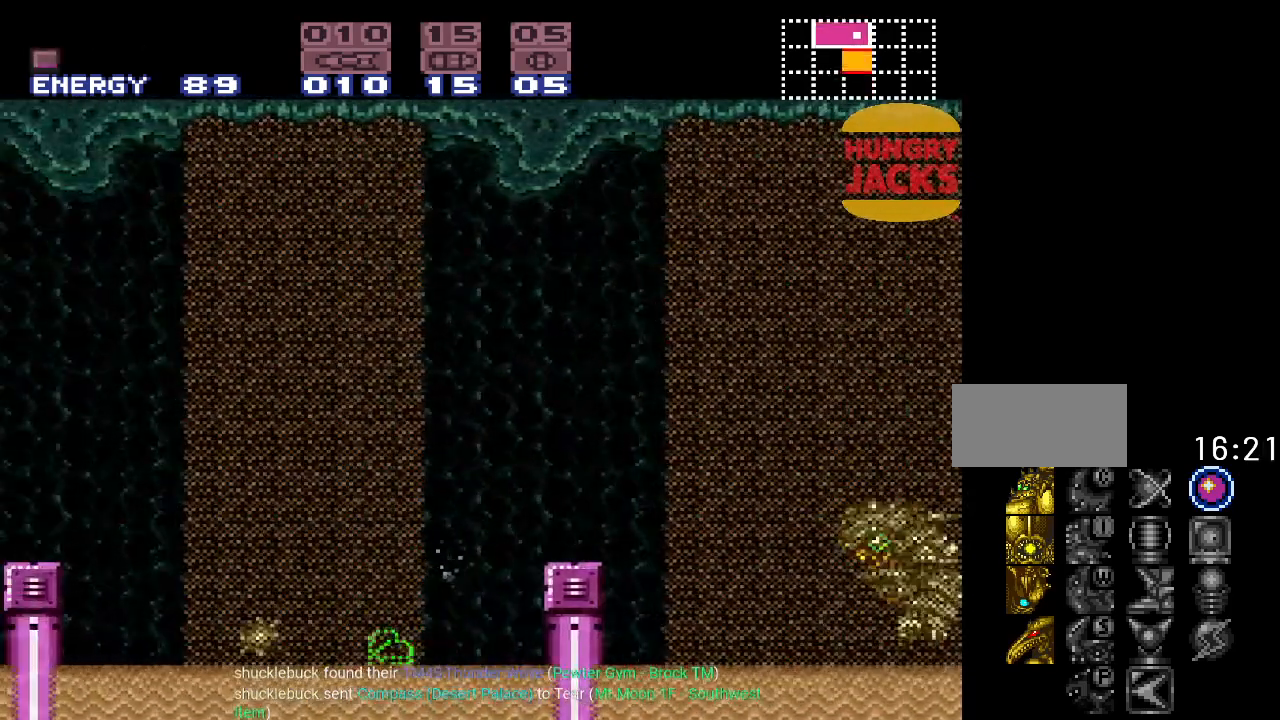
{"buttons": ["B", "DPAD_LEFT"], "events": [[16, "B", "down"], [267, "B", "up"], [317, "B", "down"]]}
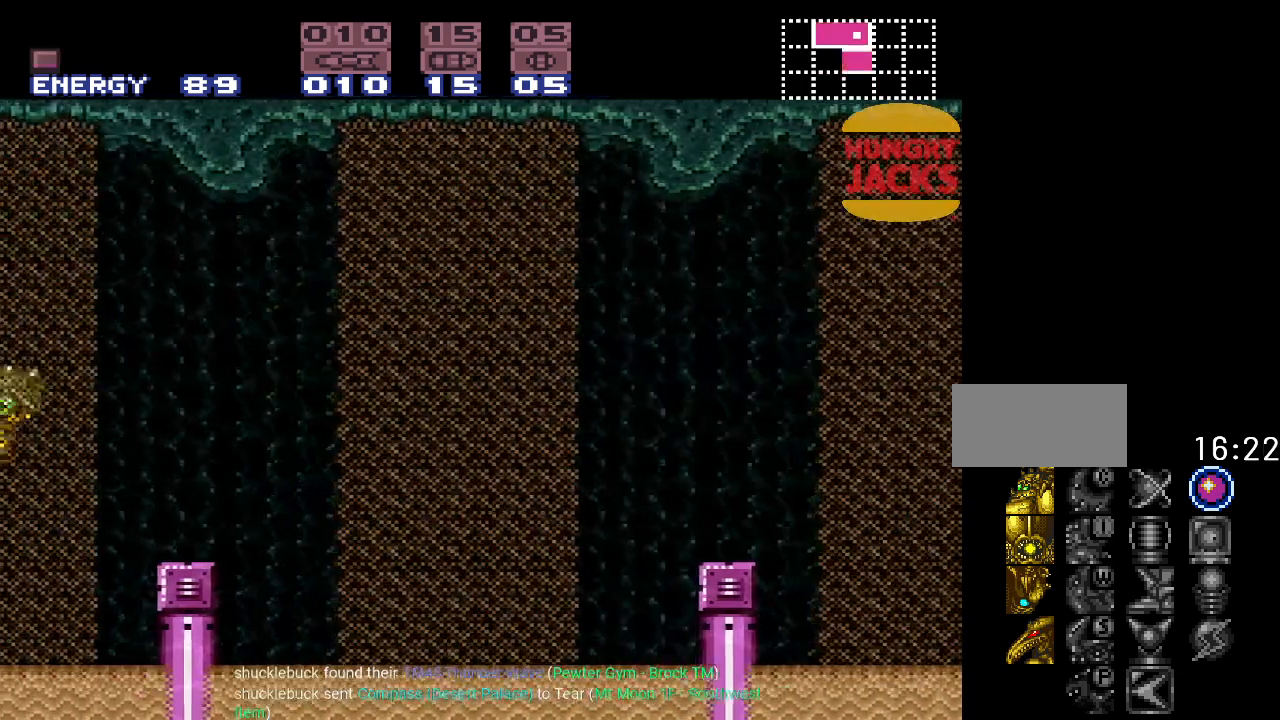
{"buttons": ["DPAD_LEFT"], "events": [[17, "B", "up"], [67, "B", "down"], [234, "B", "up"], [301, "B", "down"], [451, "B", "up"]]}
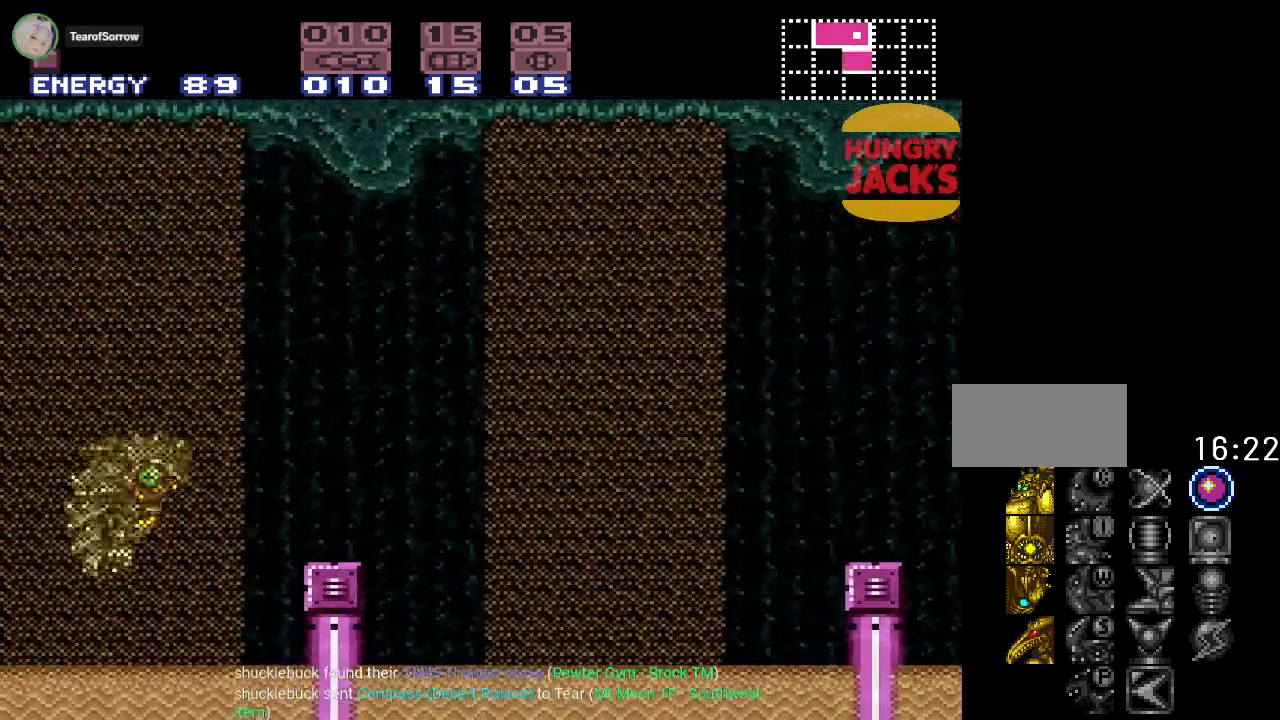
{"buttons": ["B", "DPAD_LEFT"], "events": [[16, "B", "down"], [300, "B", "up"], [383, "B", "down"]]}
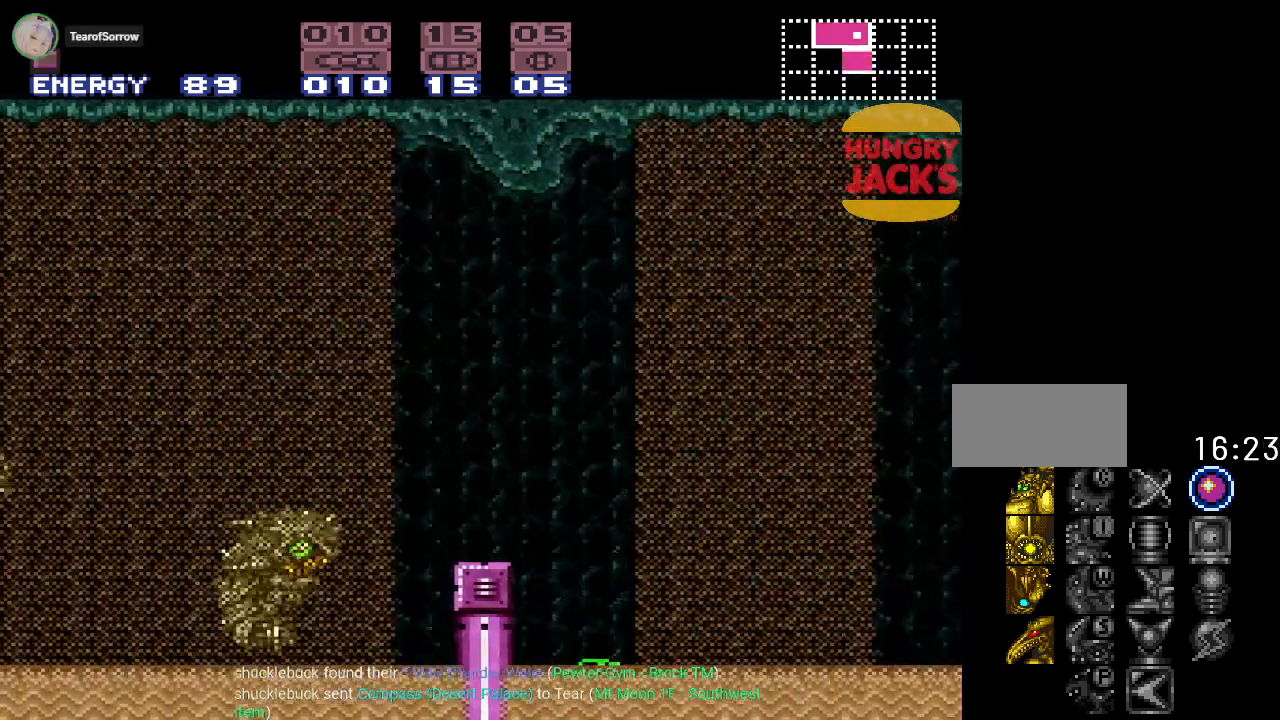
{"buttons": ["B"], "events": [[17, "B", "up"], [67, "B", "down"], [200, "B", "up"], [267, "B", "down"], [384, "B", "up"], [451, "B", "down"], [451, "DPAD_LEFT", "up"]]}
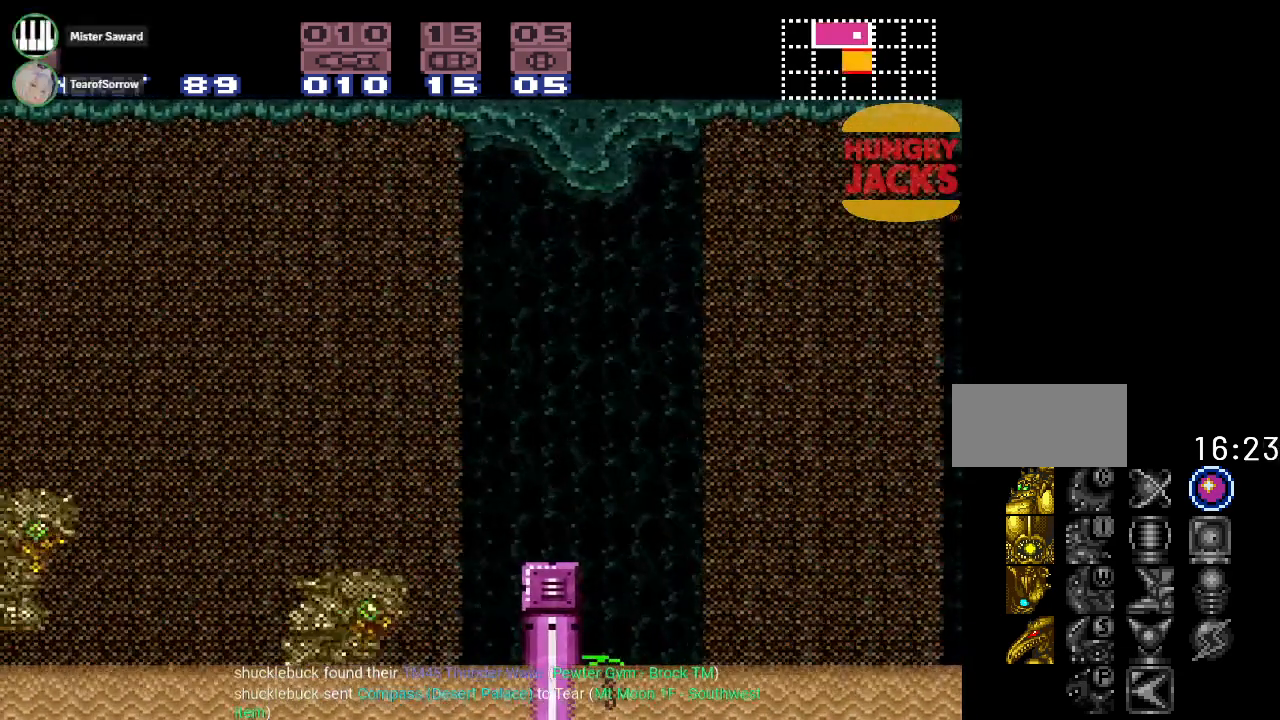
{"buttons": [], "events": [[66, "B", "up"], [167, "B", "down"], [250, "B", "up"], [350, "B", "down"], [450, "B", "up"]]}
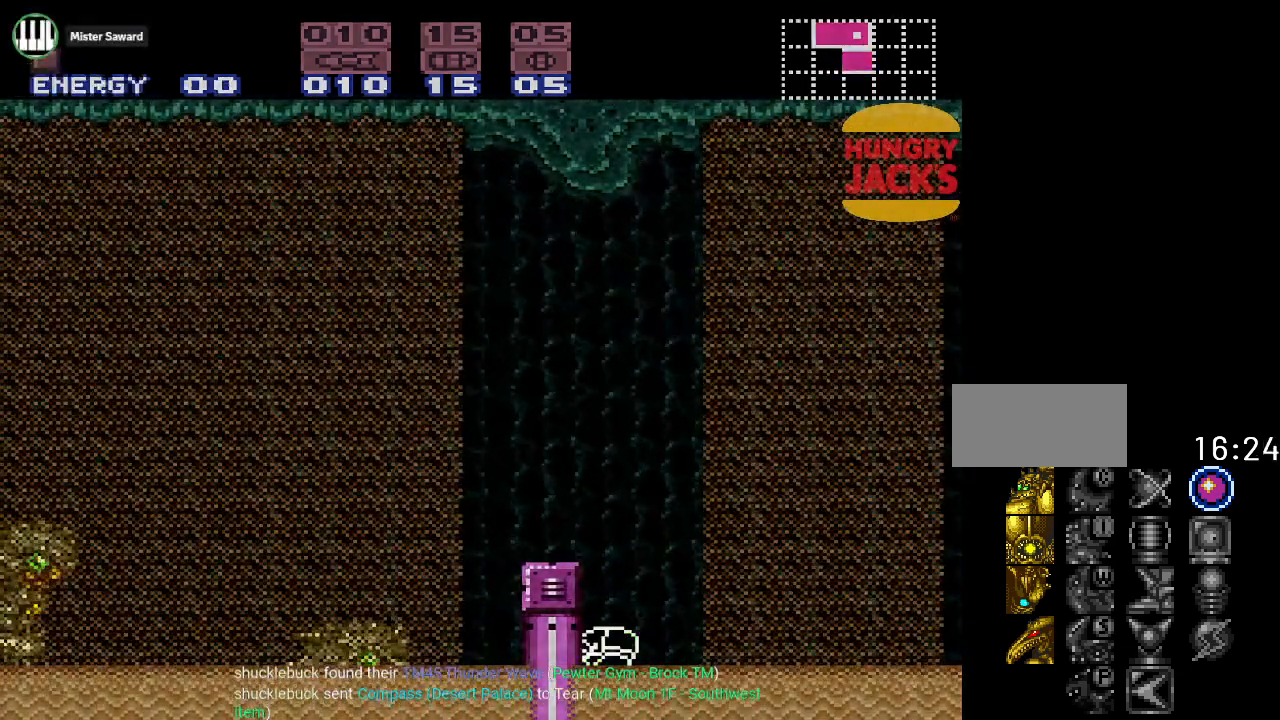
{"buttons": [], "events": [[50, "B", "down"], [167, "B", "up"], [250, "B", "down"], [351, "B", "up"]]}